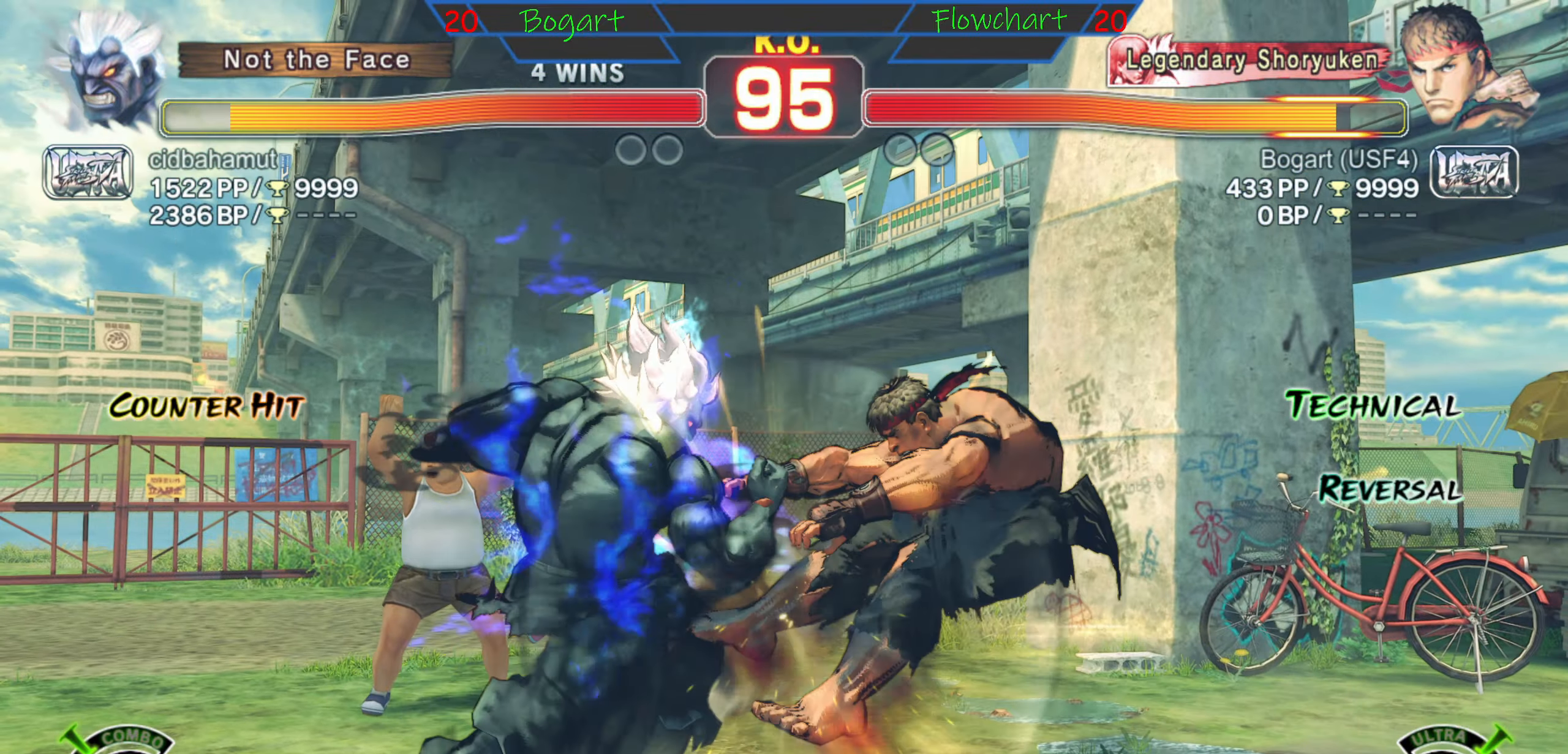
Gameplay with a controller (arcade stick); each line is a JSON object with the inputs held at the frame after it. "events" lists button and stick changes between this image and that frame as [ms after this image, input, new state], when the widget could be followed in between. Not read: L3 R3 START.
{"buttons": ["X"], "left_stick": "right", "events": [[84, "X", "down"], [84, "left_stick", "down"], [134, "left_stick", "center"], [217, "X", "up"], [384, "left_stick", "right"], [450, "X", "down"]]}
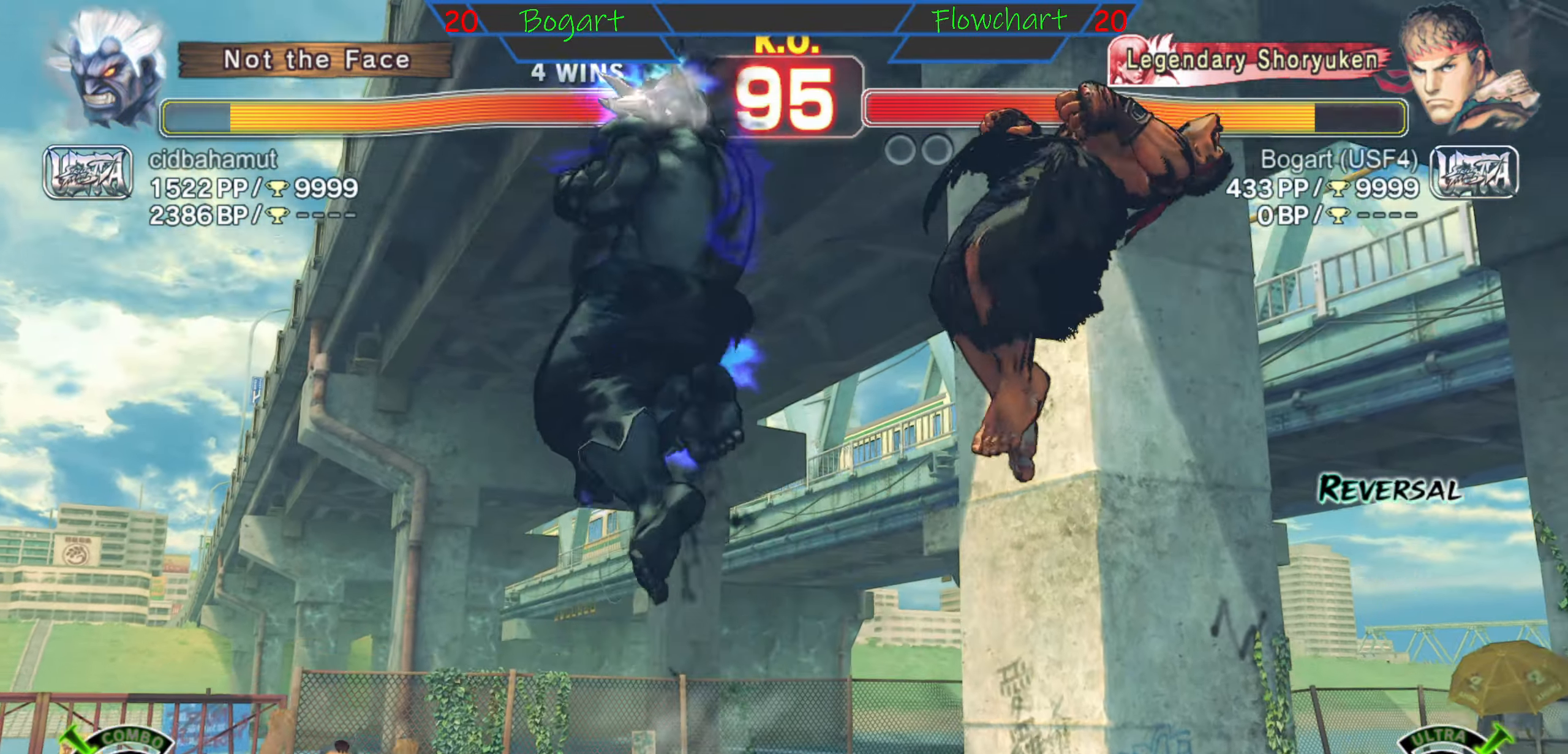
{"buttons": ["X"], "left_stick": "right", "events": [[167, "left_stick", "center"], [184, "X", "up"], [234, "left_stick", "right"], [434, "X", "down"]]}
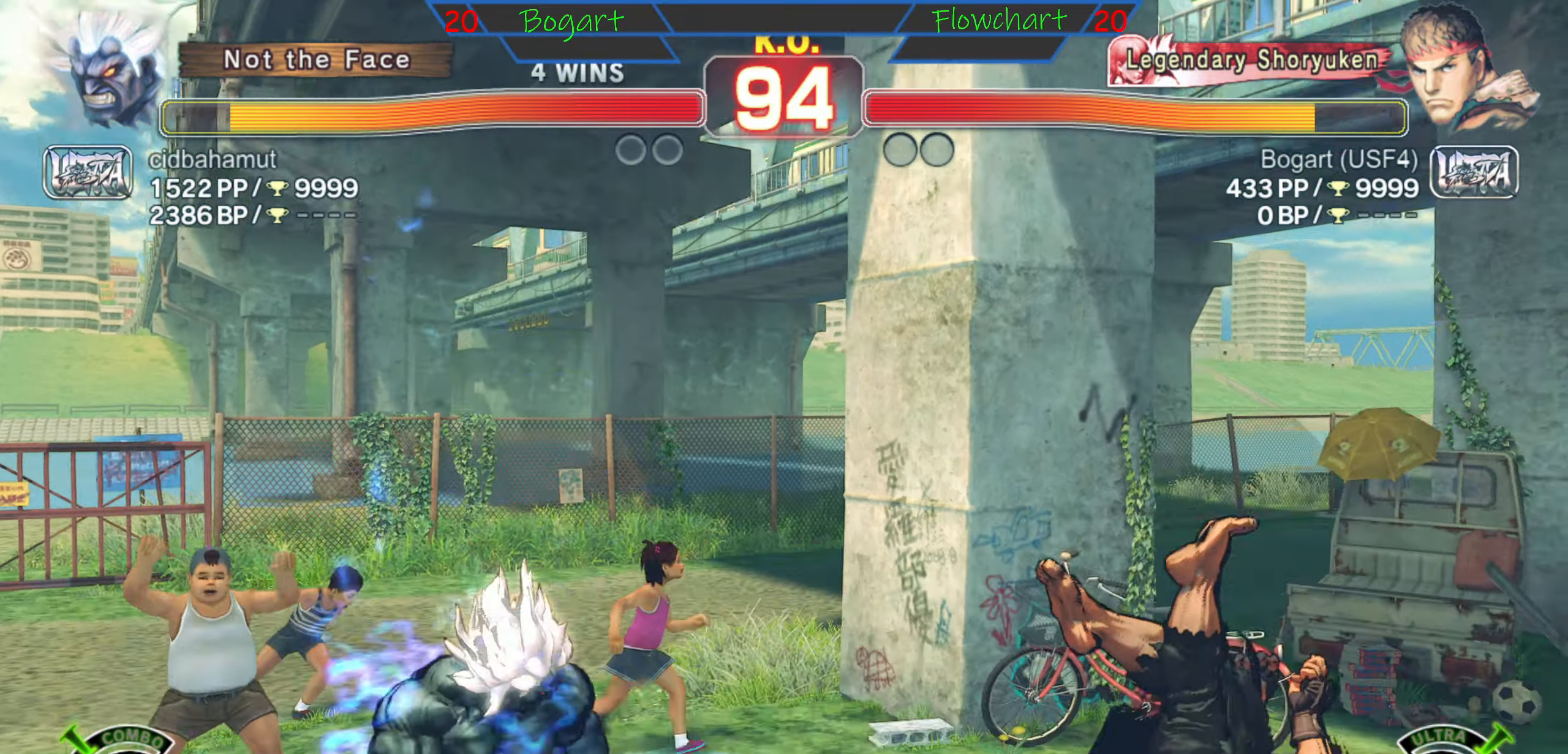
{"buttons": [], "left_stick": "right", "events": [[184, "A", "down"], [267, "A", "up"], [267, "X", "up"]]}
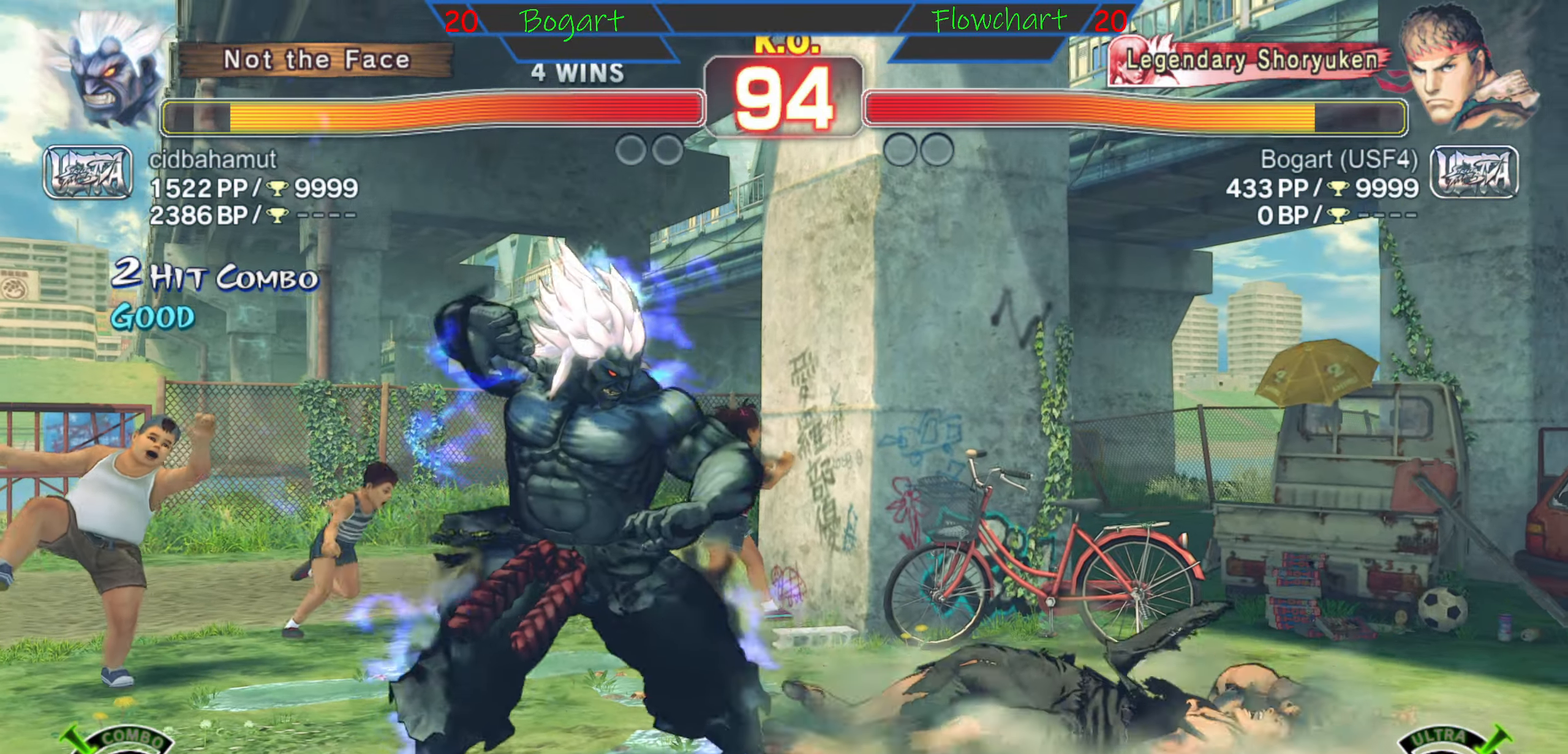
{"buttons": [], "left_stick": "center", "events": [[317, "left_stick", "center"]]}
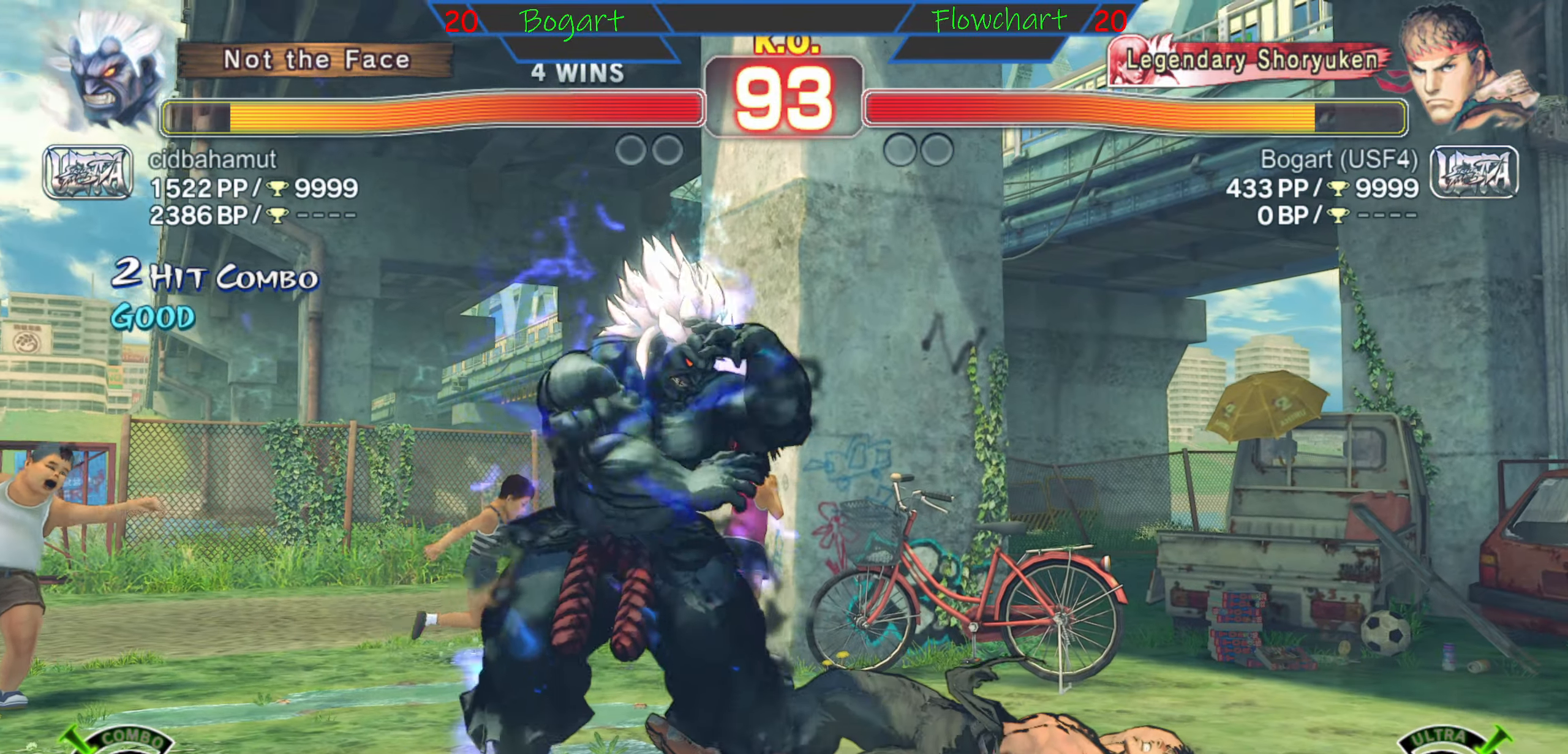
{"buttons": [], "left_stick": "center", "events": []}
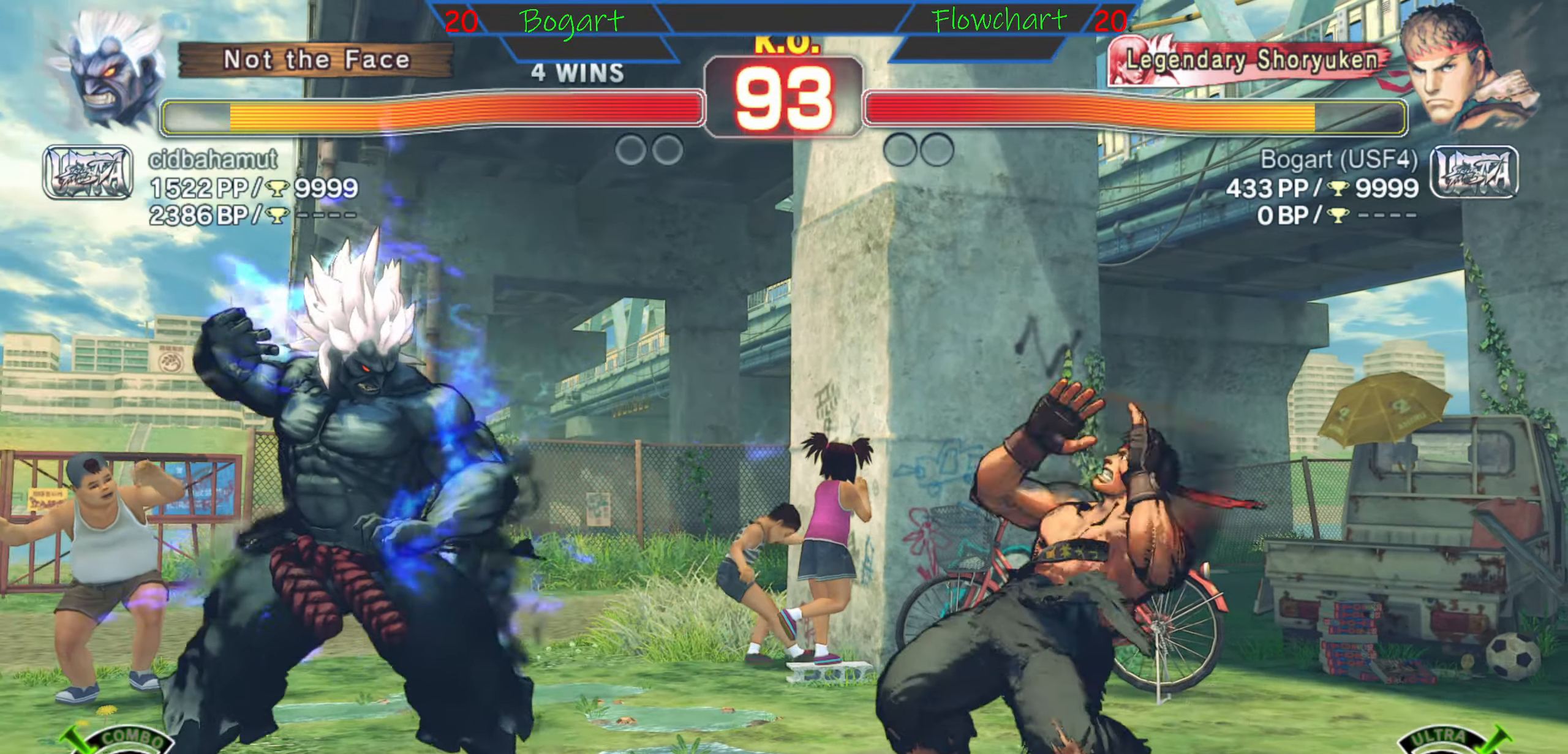
{"buttons": [], "left_stick": "down", "events": [[83, "B", "down"], [83, "Y", "down"], [116, "left_stick", "right"], [200, "left_stick", "center"], [283, "left_stick", "right"], [366, "B", "up"], [366, "Y", "up"], [466, "left_stick", "down"]]}
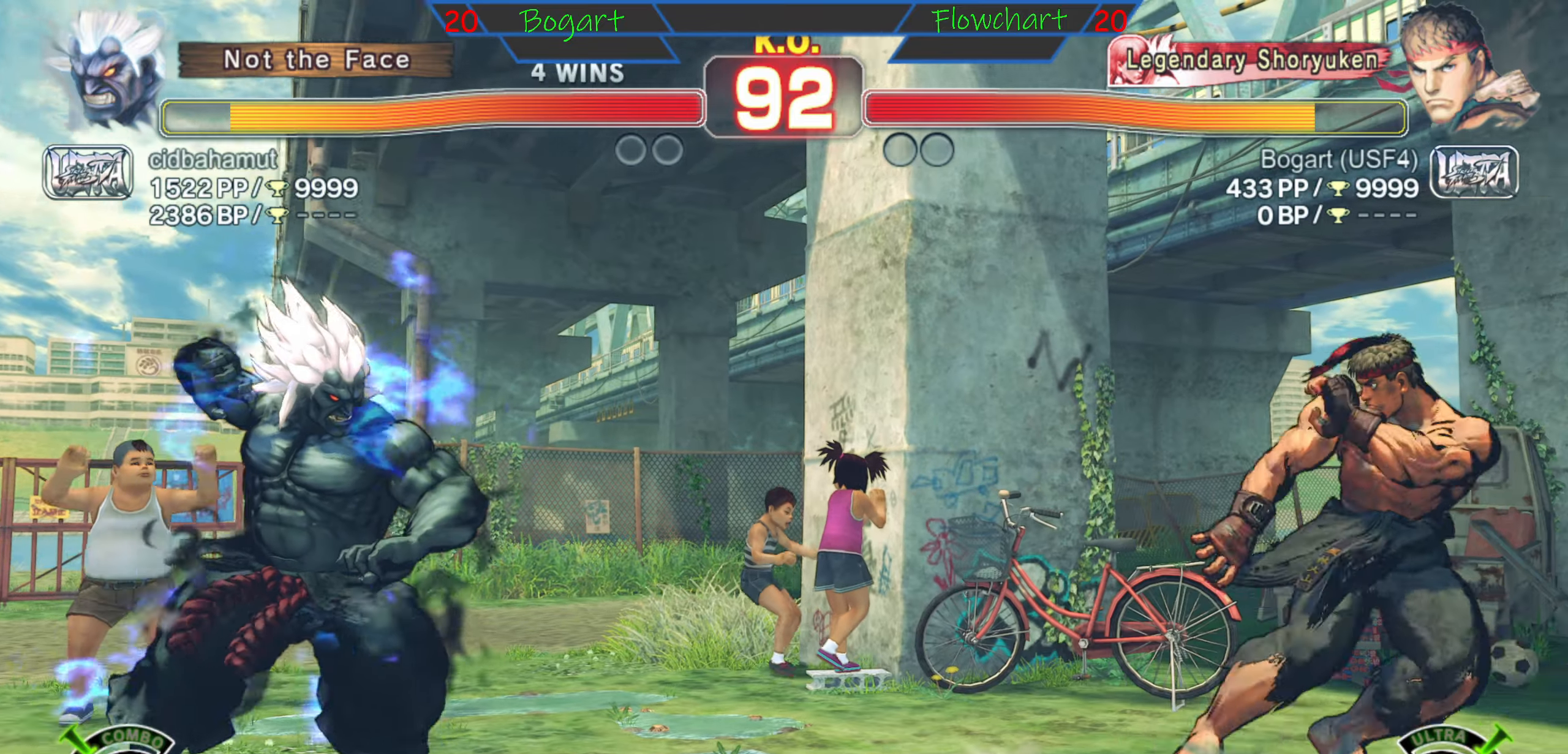
{"buttons": ["B", "Y"], "left_stick": "left", "events": [[50, "left_stick", "left"], [316, "left_stick", "center"], [350, "B", "down"], [433, "Y", "down"], [450, "left_stick", "left"]]}
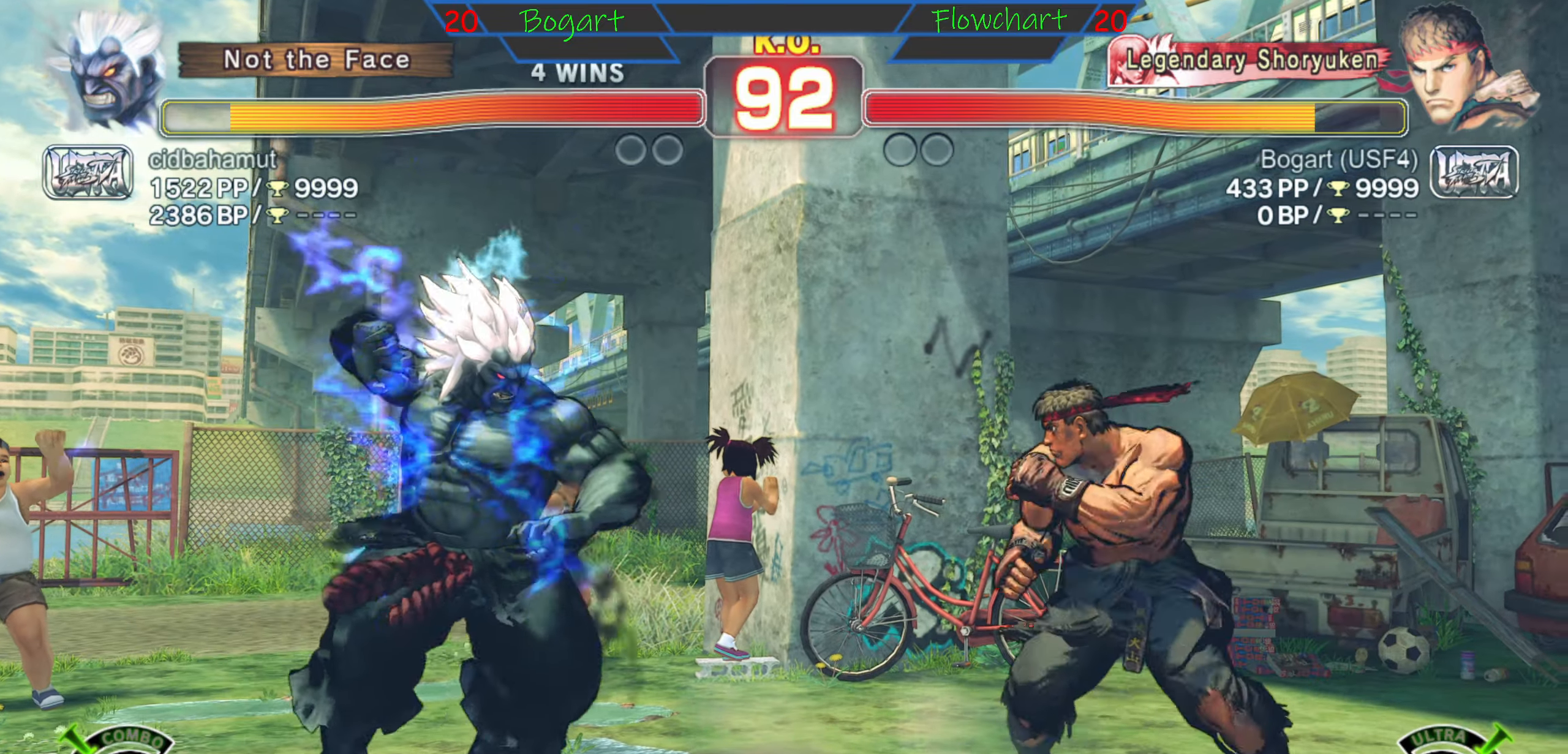
{"buttons": [], "left_stick": "left", "events": [[116, "B", "up"], [116, "Y", "up"], [233, "left_stick", "down"], [400, "left_stick", "center"], [450, "left_stick", "left"]]}
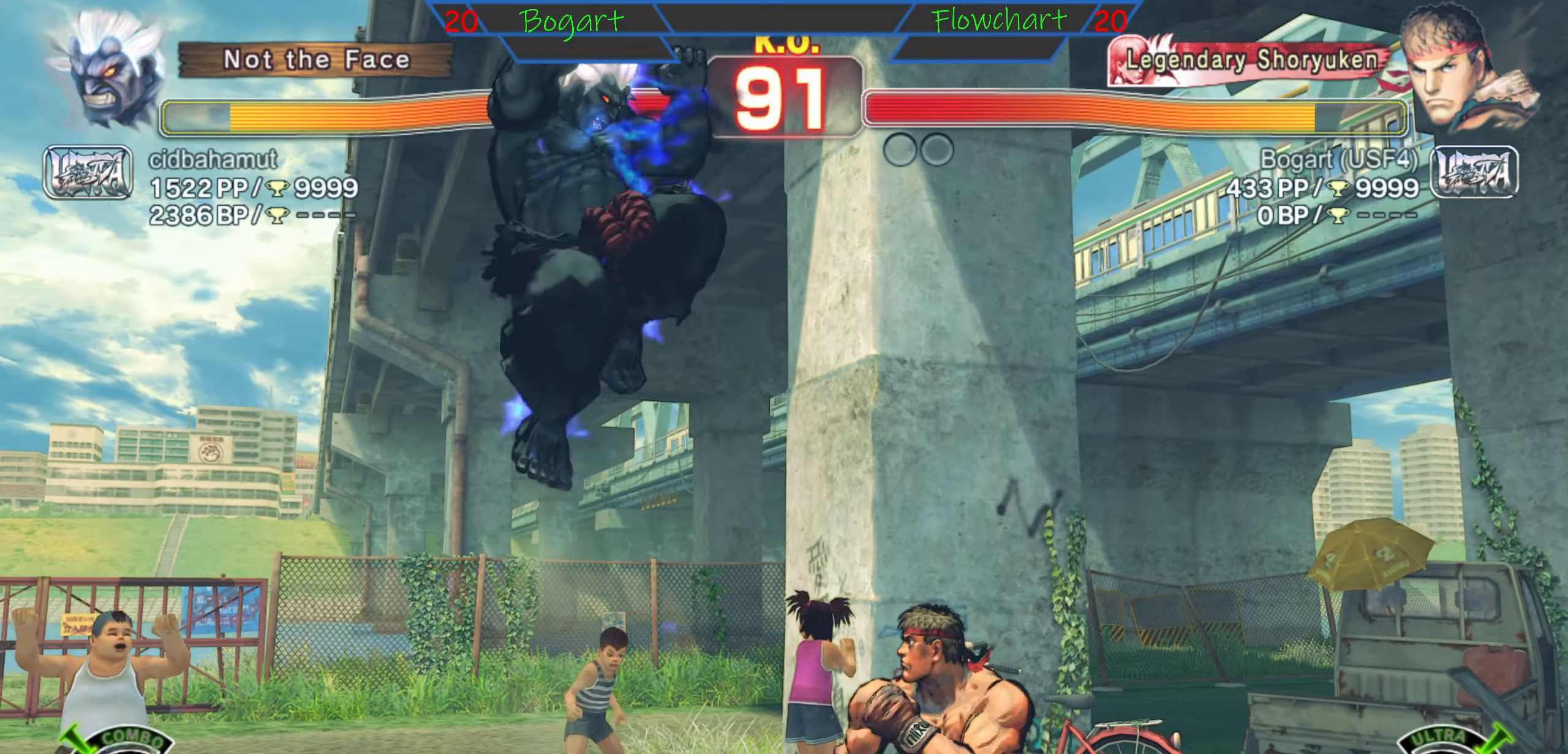
{"buttons": [], "left_stick": "right", "events": [[166, "left_stick", "right"], [200, "A", "down"], [216, "X", "down"], [433, "A", "up"], [433, "X", "up"]]}
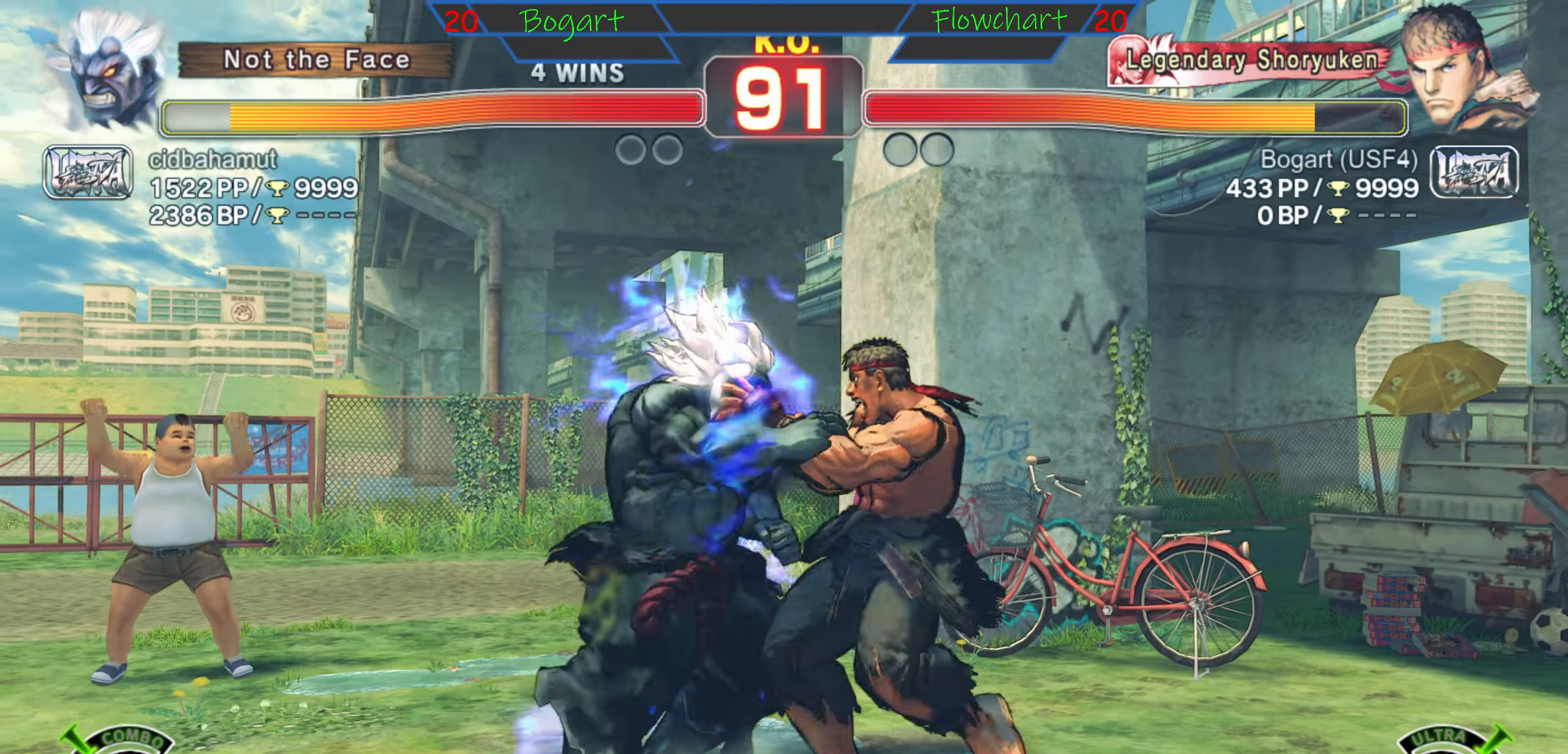
{"buttons": [], "left_stick": "center", "events": [[383, "left_stick", "center"]]}
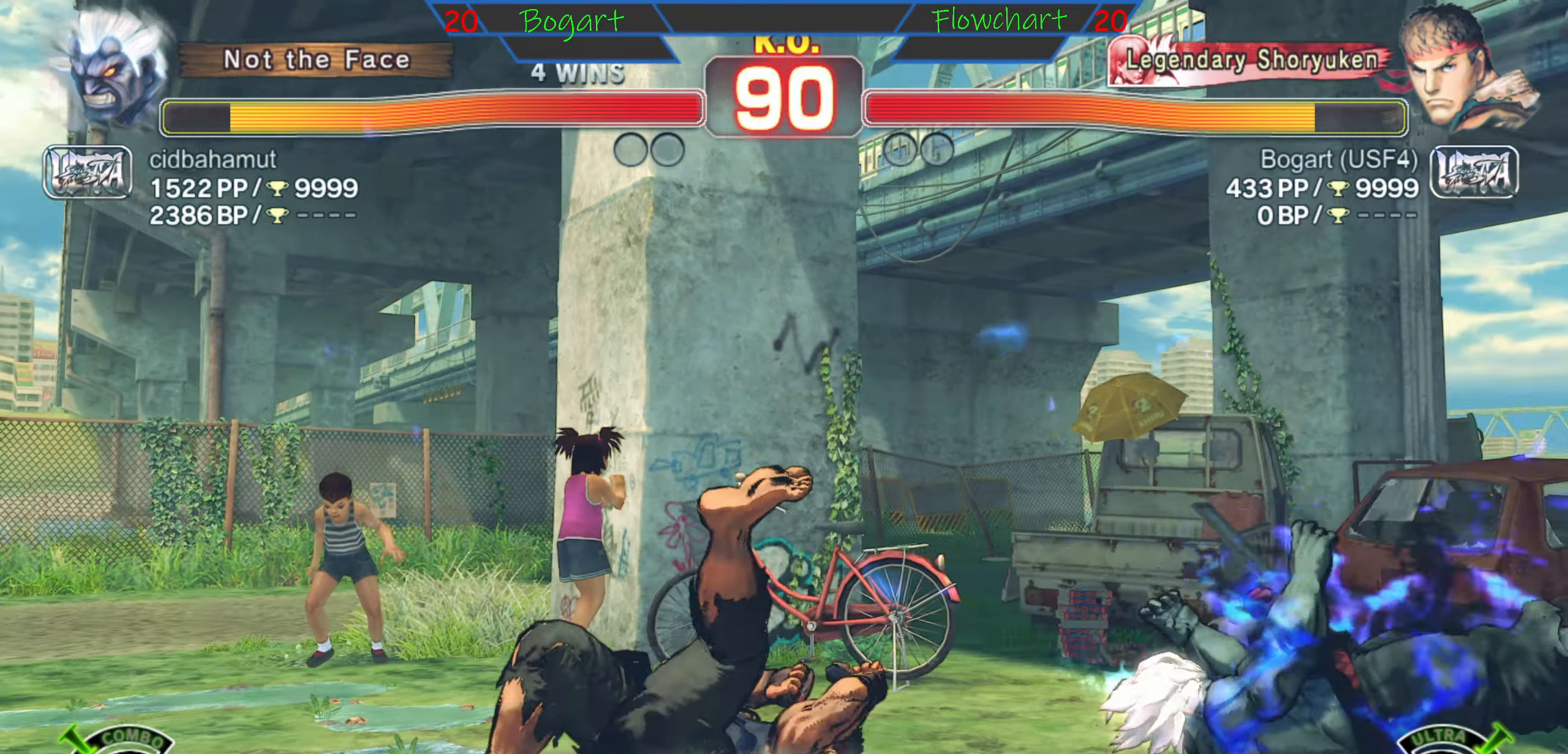
{"buttons": [], "left_stick": "right", "events": [[116, "left_stick", "right"]]}
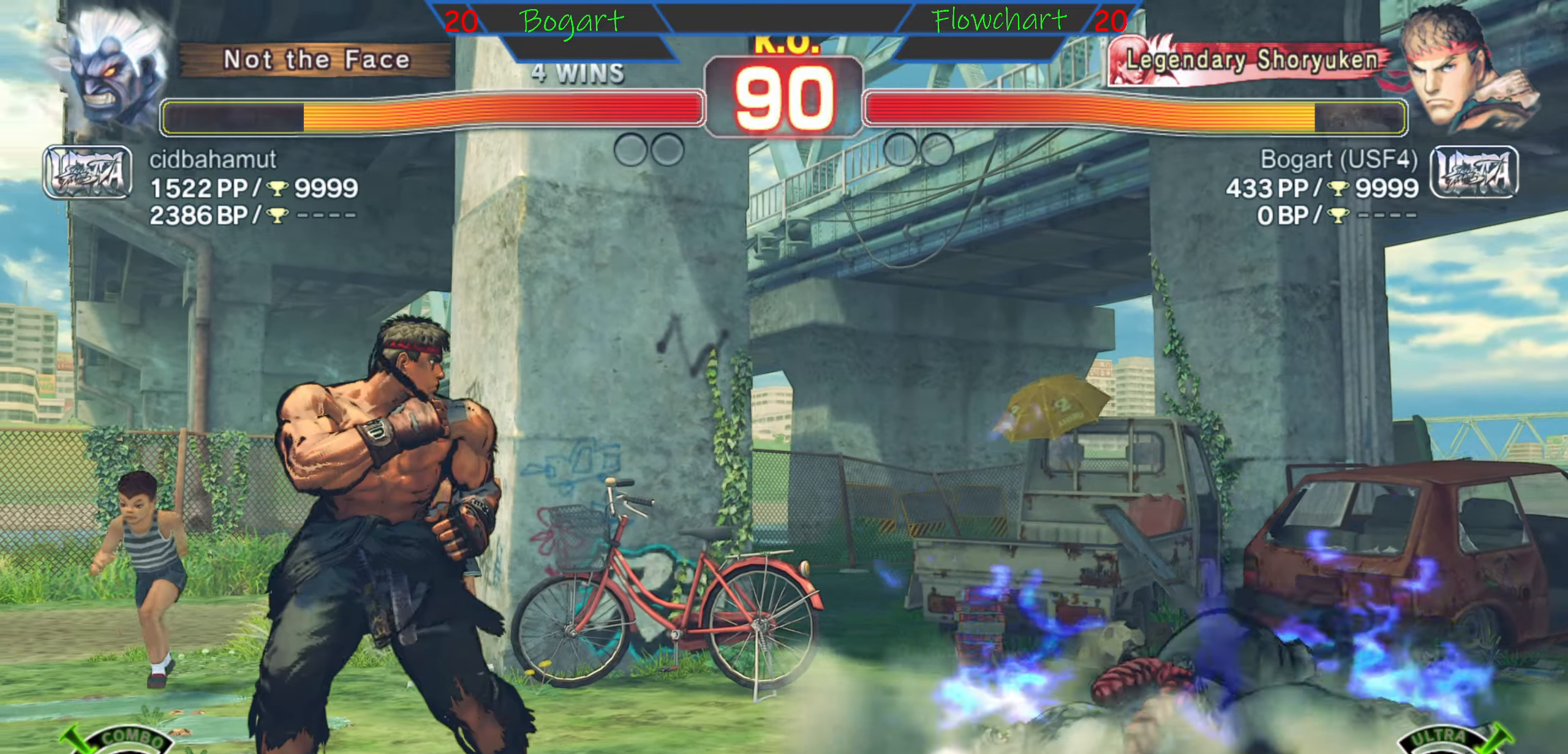
{"buttons": [], "left_stick": "right", "events": []}
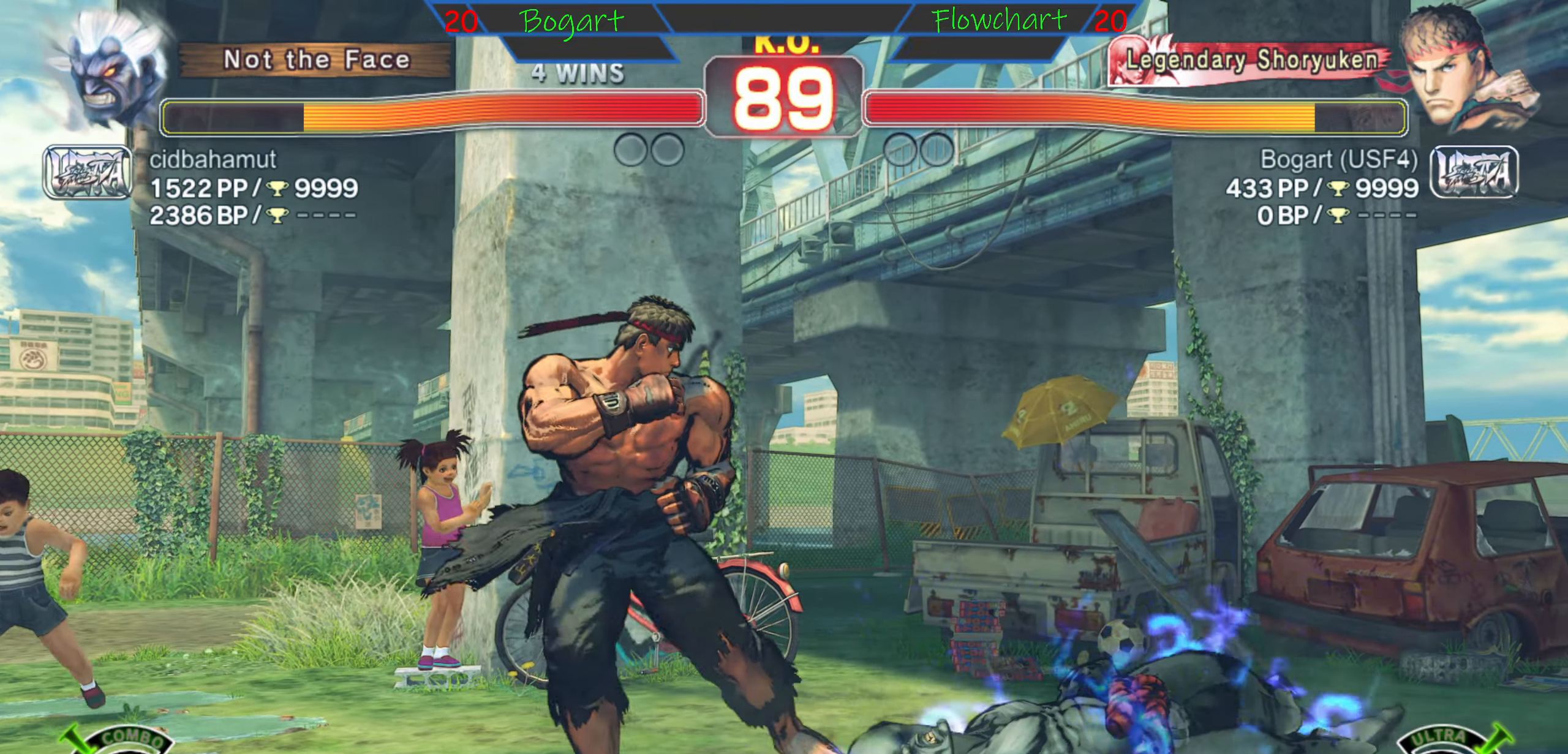
{"buttons": ["R2"], "left_stick": "down", "events": [[83, "left_stick", "center"], [133, "left_stick", "left"], [316, "left_stick", "down"], [466, "R2", "down"]]}
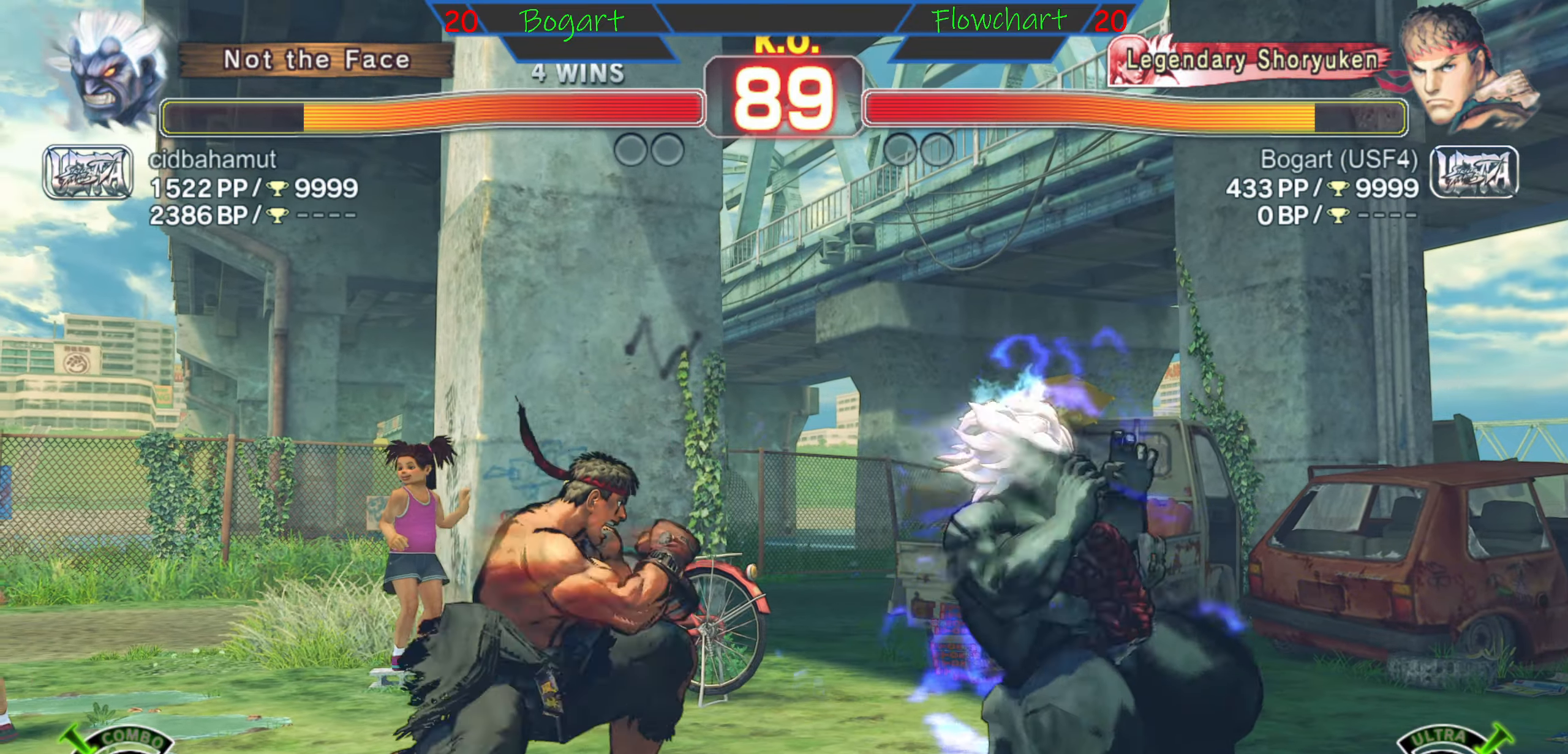
{"buttons": [], "left_stick": "down", "events": [[133, "R2", "up"]]}
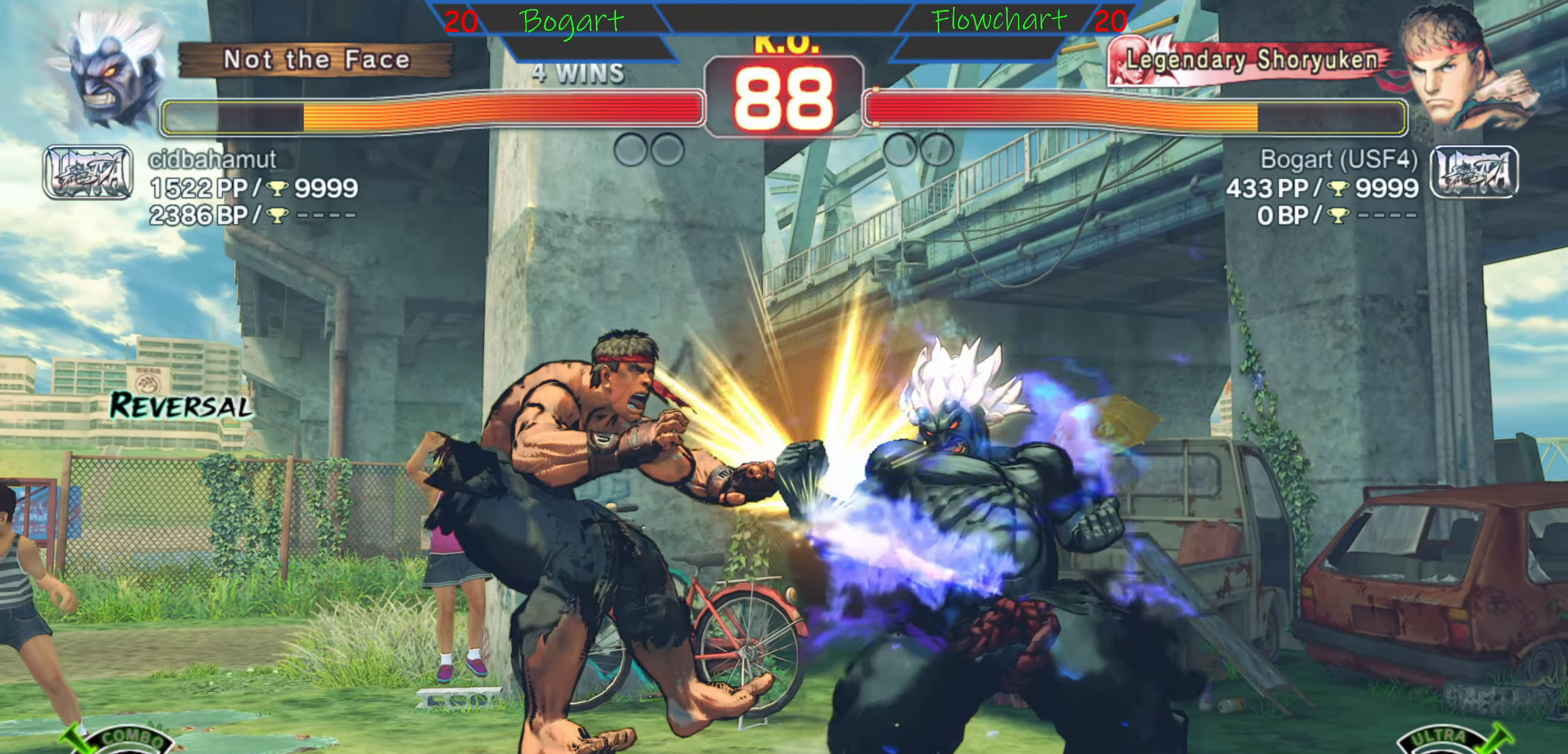
{"buttons": [], "left_stick": "down", "events": [[100, "left_stick", "center"], [216, "left_stick", "left"], [433, "left_stick", "center"], [483, "left_stick", "down"]]}
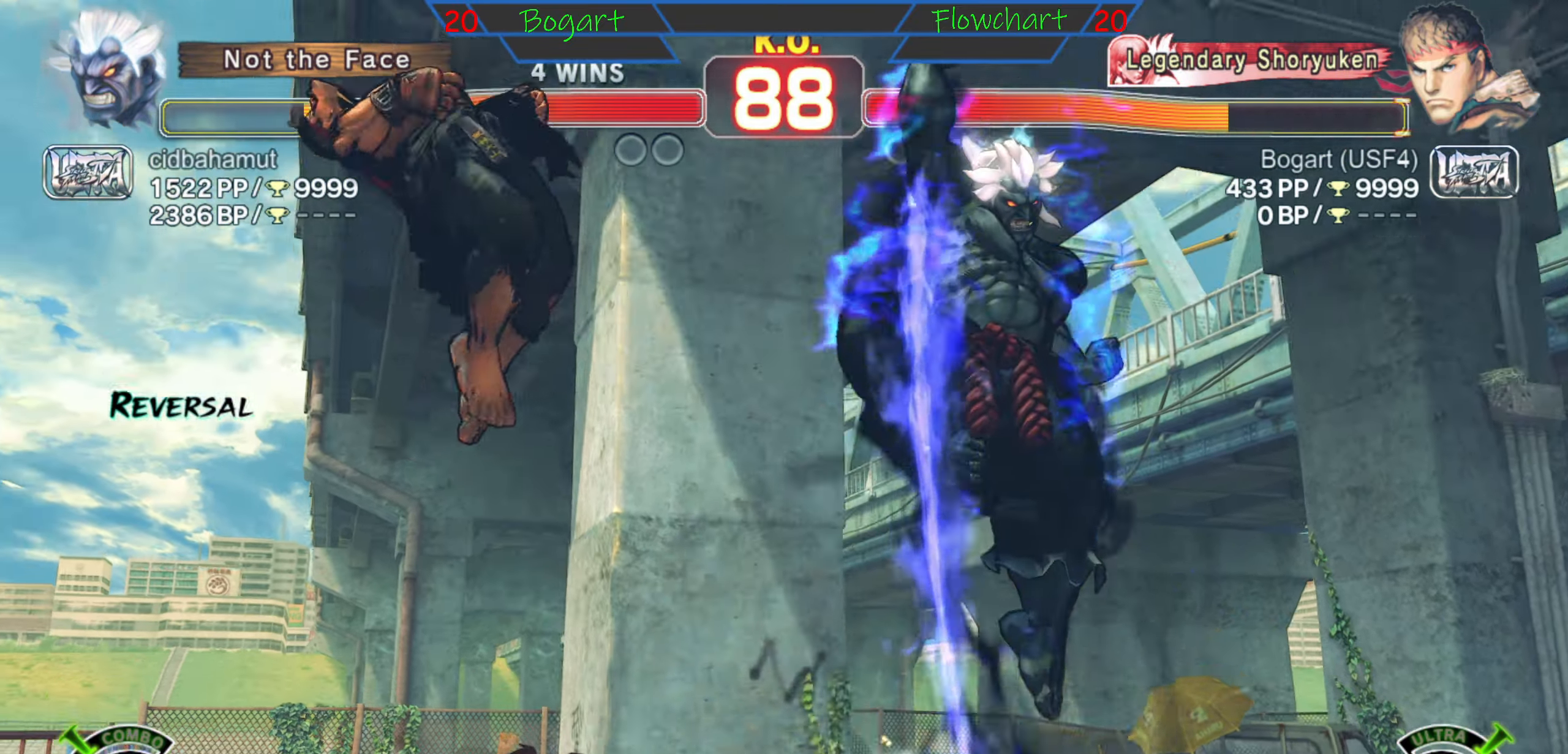
{"buttons": [], "left_stick": "down", "events": [[66, "X", "down"], [150, "left_stick", "right"], [267, "X", "up"], [317, "X", "down"], [417, "X", "up"], [417, "left_stick", "down"]]}
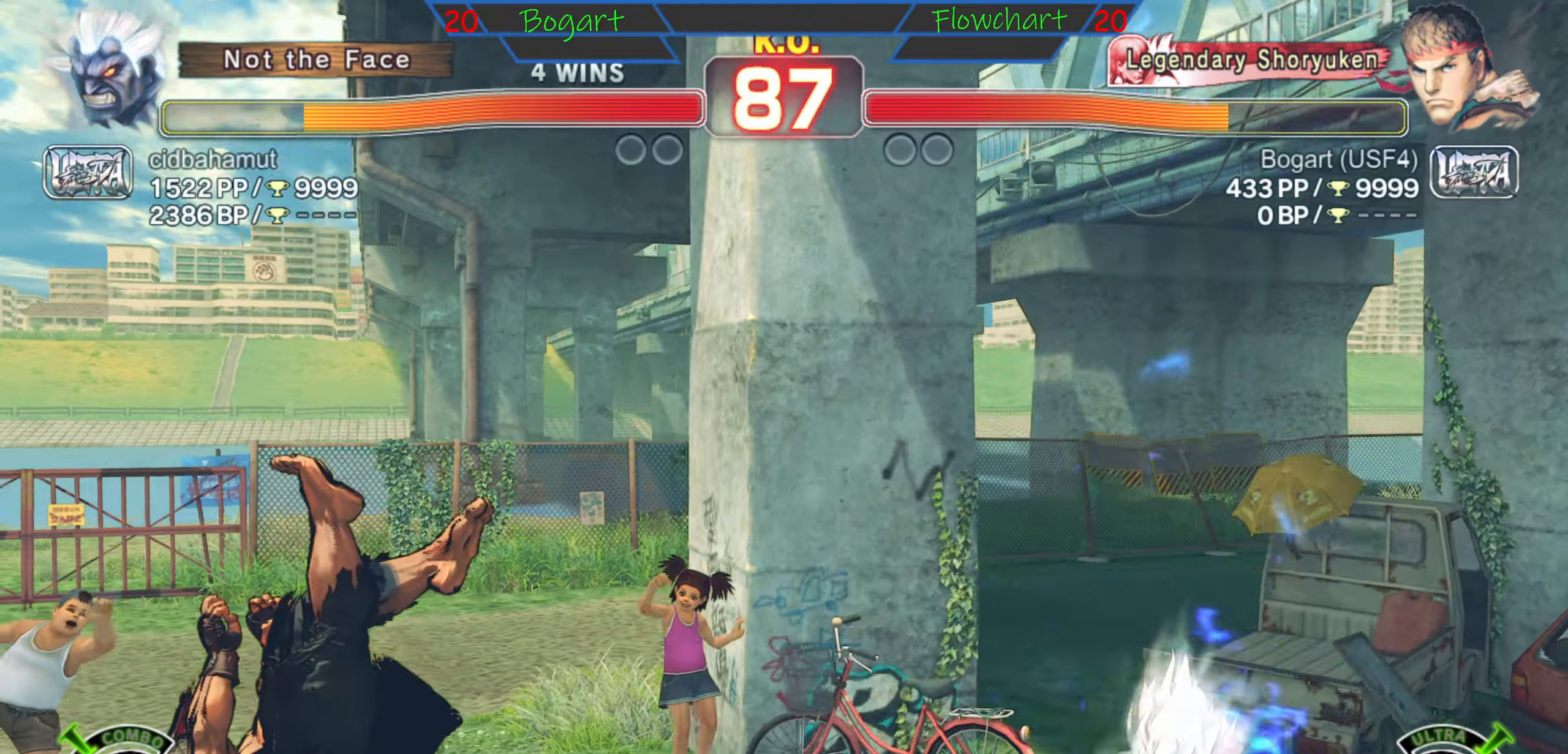
{"buttons": [], "left_stick": "right", "events": [[17, "X", "down"], [50, "left_stick", "right"], [117, "X", "up"], [217, "left_stick", "center"], [250, "X", "down"], [267, "left_stick", "down"], [350, "X", "up"], [367, "left_stick", "right"]]}
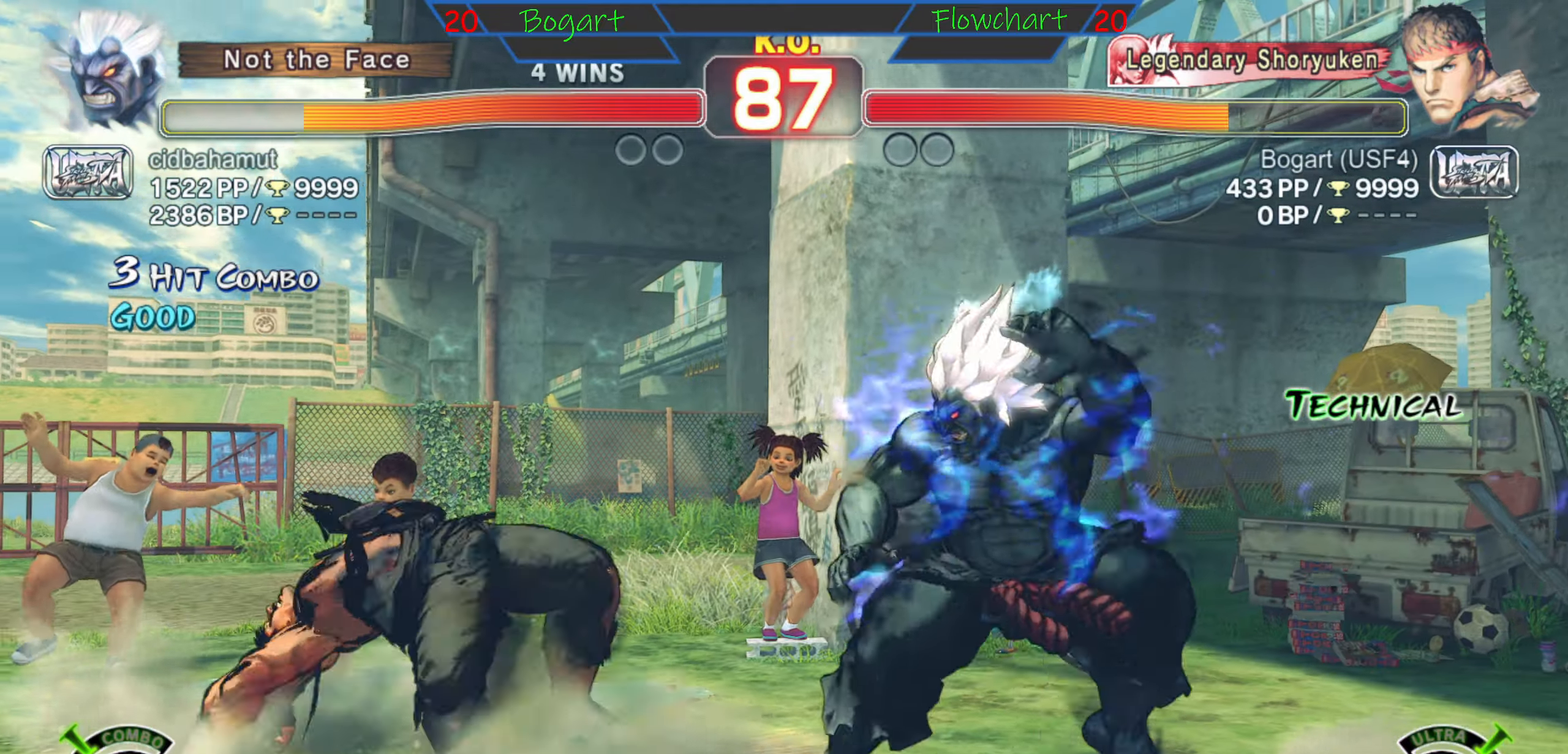
{"buttons": [], "left_stick": "right", "events": [[17, "X", "down"], [33, "X", "up"], [33, "left_stick", "center"], [83, "left_stick", "down"], [117, "X", "down"], [167, "left_stick", "right"], [300, "X", "up"], [350, "X", "down"], [350, "left_stick", "down"], [417, "left_stick", "right"], [450, "X", "up"]]}
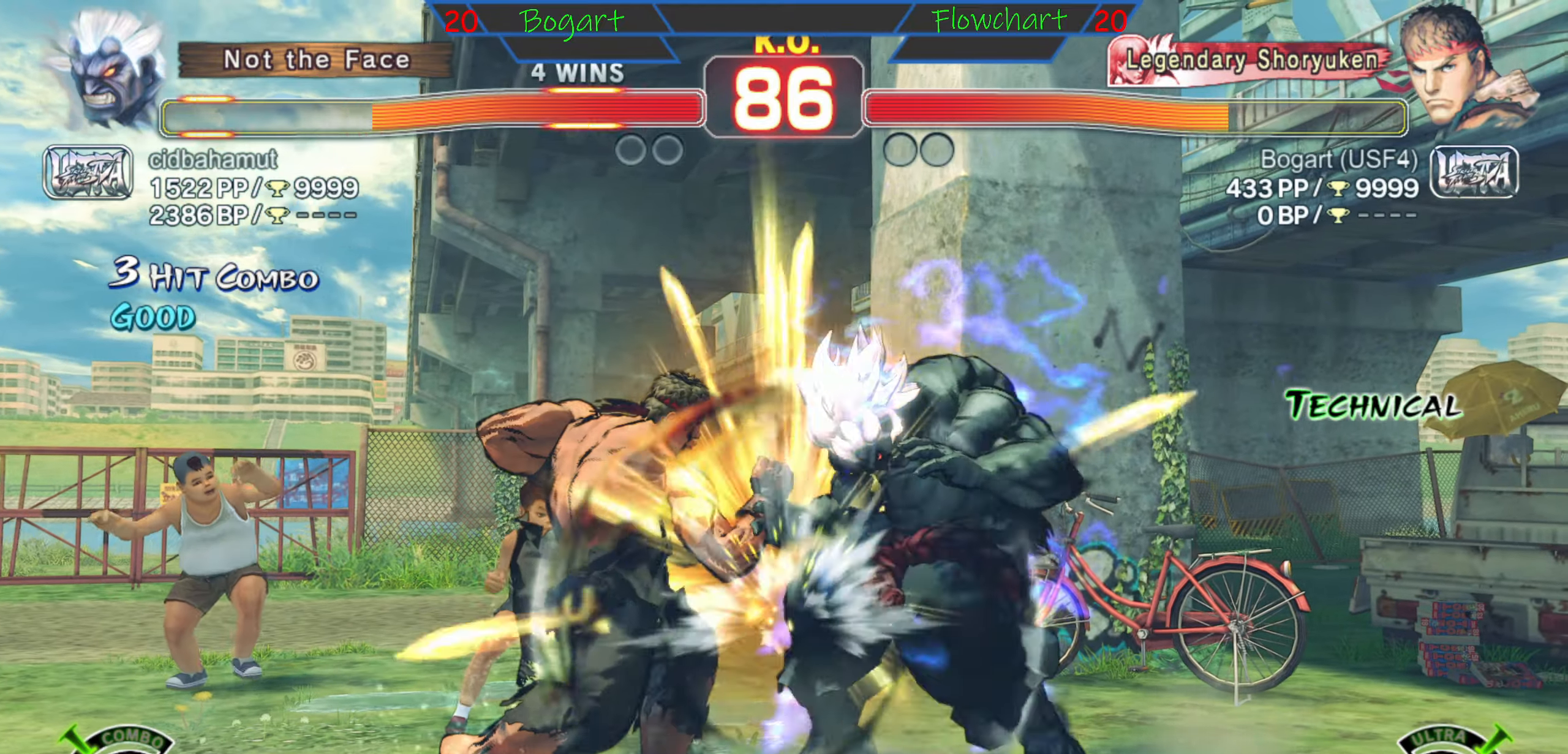
{"buttons": [], "left_stick": "center", "events": [[83, "X", "down"], [83, "left_stick", "center"], [133, "X", "up"], [133, "left_stick", "down"], [183, "X", "down"], [217, "left_stick", "right"], [383, "X", "up"], [450, "left_stick", "center"]]}
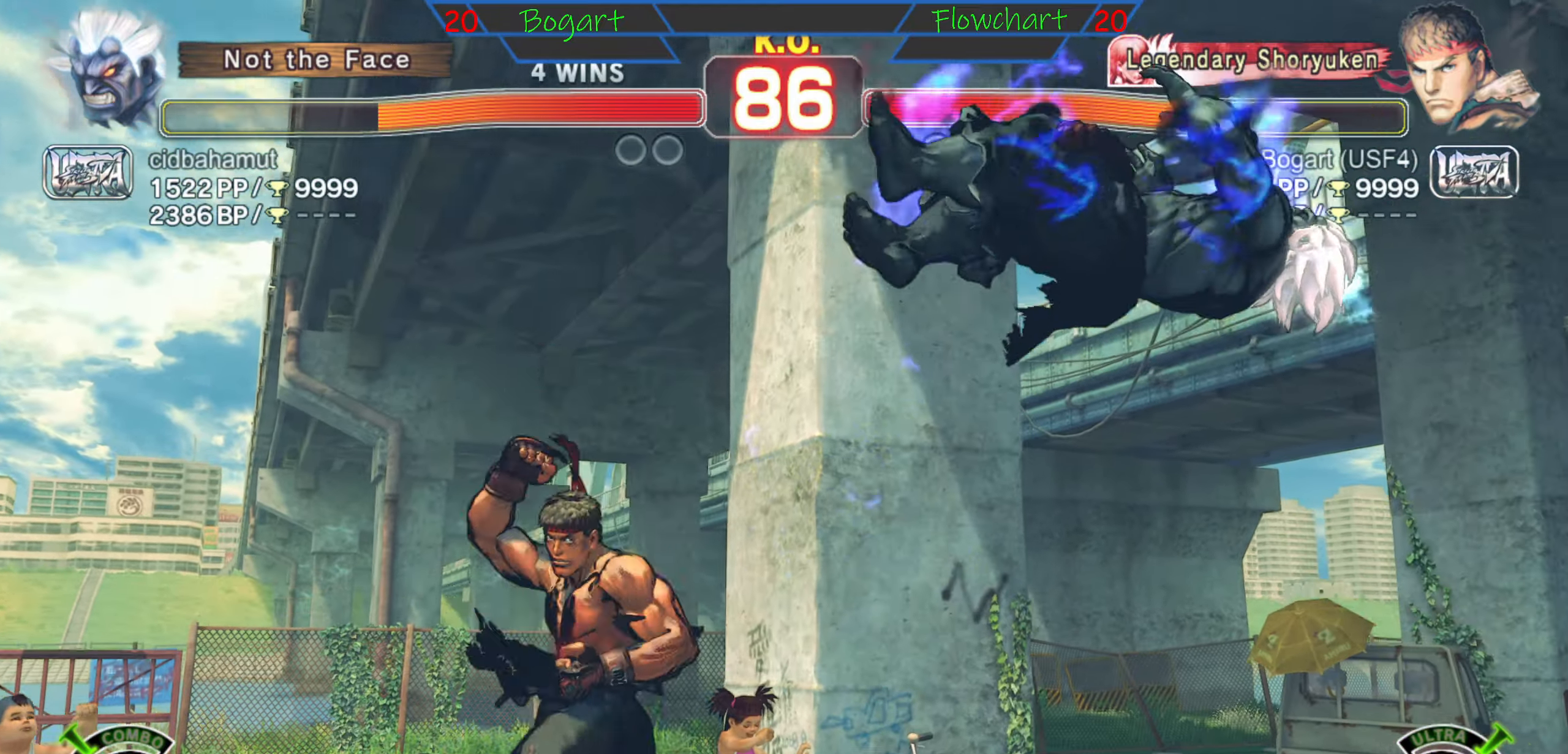
{"buttons": [], "left_stick": "center", "events": [[83, "left_stick", "right"], [383, "left_stick", "up"], [500, "left_stick", "center"]]}
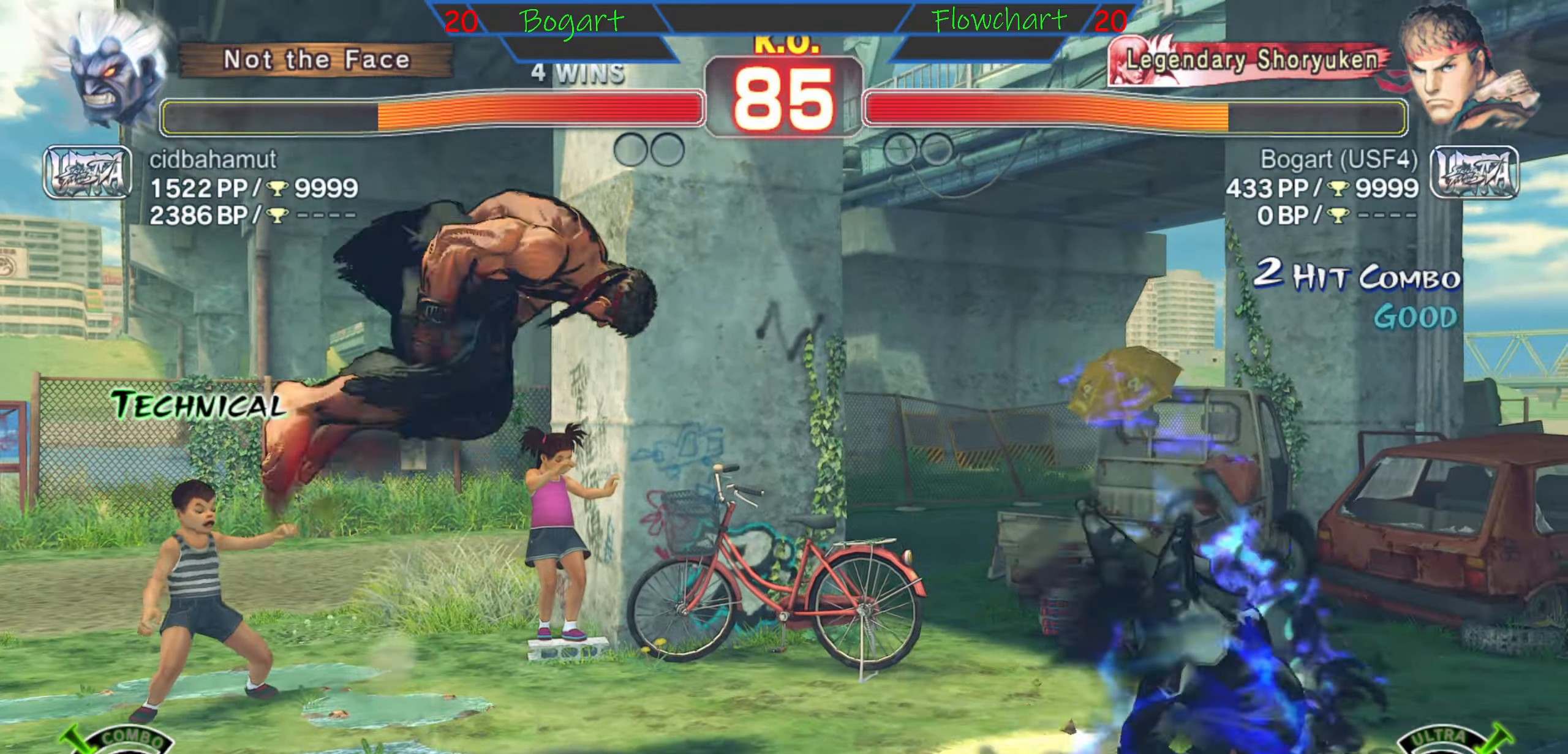
{"buttons": [], "left_stick": "down", "events": [[33, "left_stick", "right"], [83, "left_stick", "center"], [133, "left_stick", "down"], [333, "B", "down"], [433, "B", "up"]]}
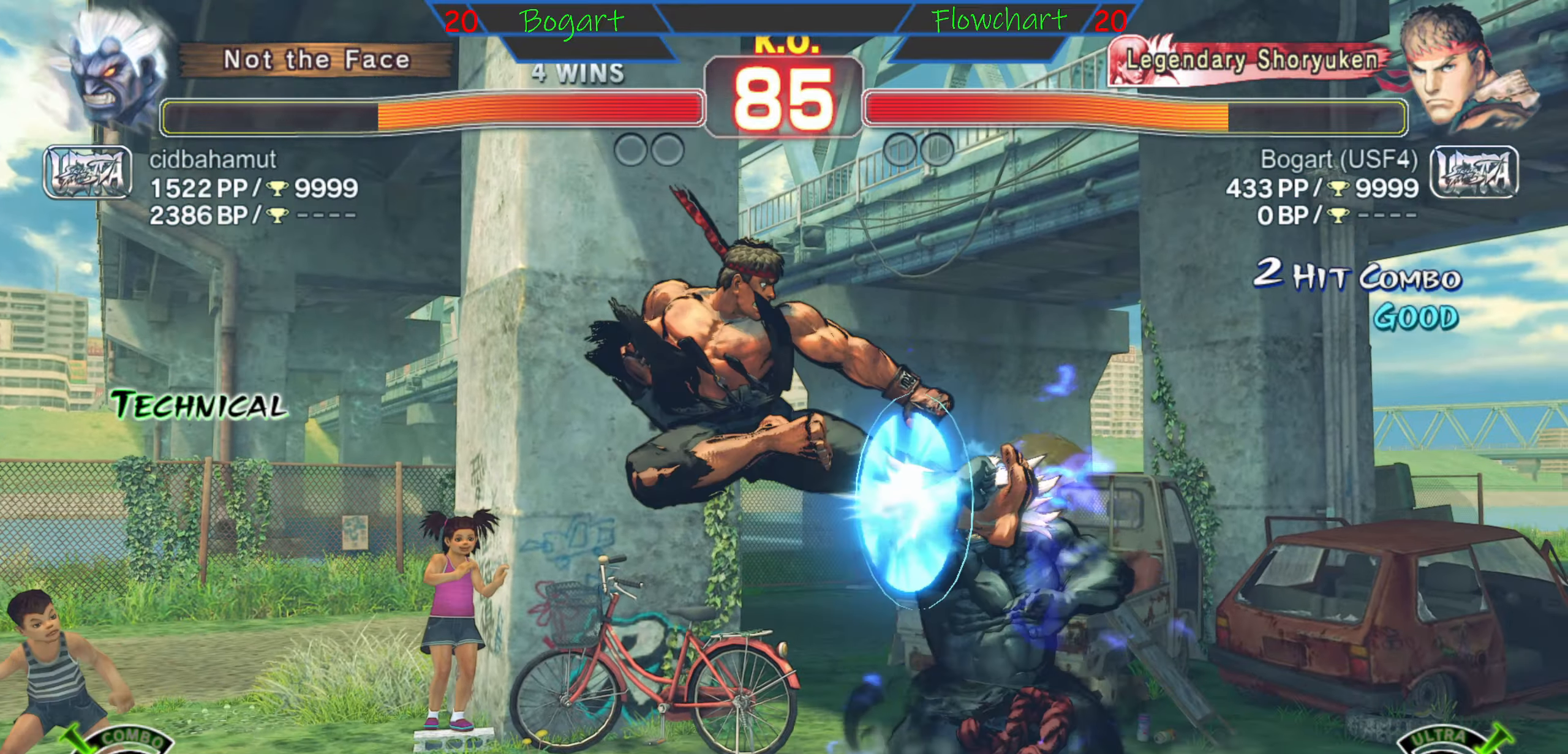
{"buttons": ["B"], "left_stick": "down", "events": [[100, "B", "down"], [117, "B", "up"], [167, "B", "down"], [467, "B", "up"], [483, "B", "down"]]}
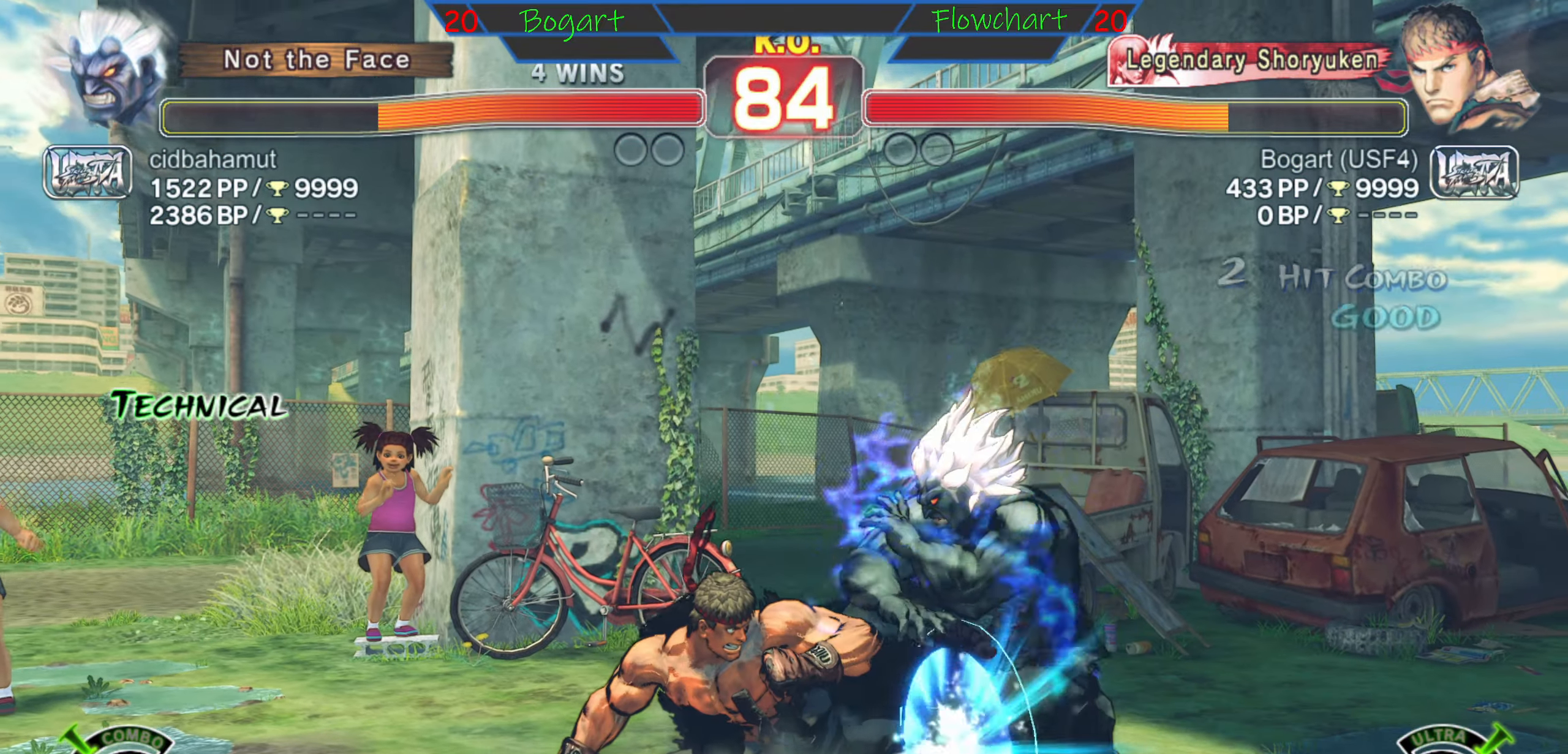
{"buttons": ["B"], "left_stick": "down", "events": [[167, "B", "up"], [217, "B", "down"], [317, "B", "up"], [467, "B", "down"]]}
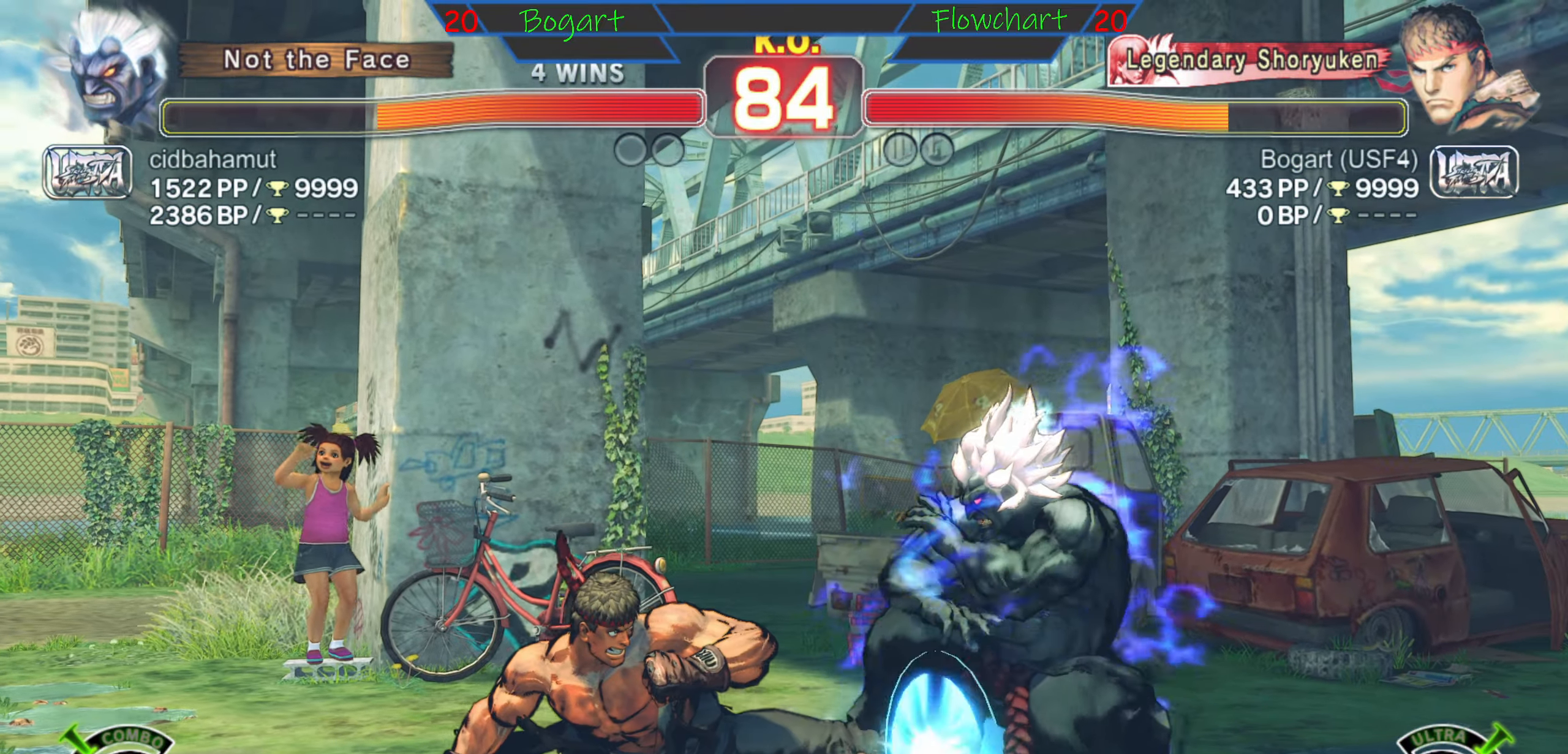
{"buttons": [], "left_stick": "down", "events": [[33, "B", "up"], [50, "B", "down"], [233, "B", "up"], [350, "R2", "down"], [467, "R2", "up"]]}
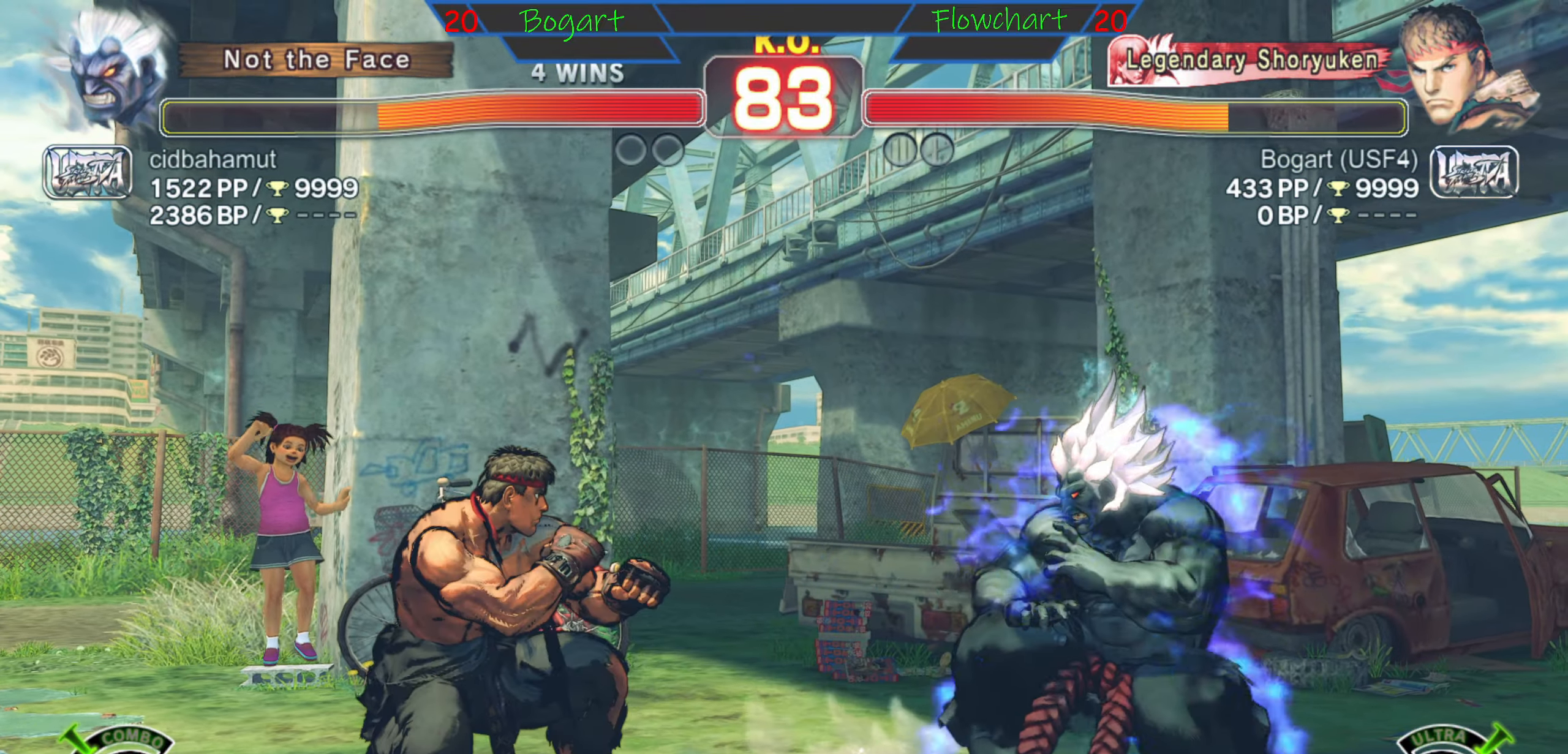
{"buttons": [], "left_stick": "center", "events": [[83, "R2", "down"], [150, "R2", "up"], [167, "R2", "down"], [367, "R2", "up"], [500, "left_stick", "center"]]}